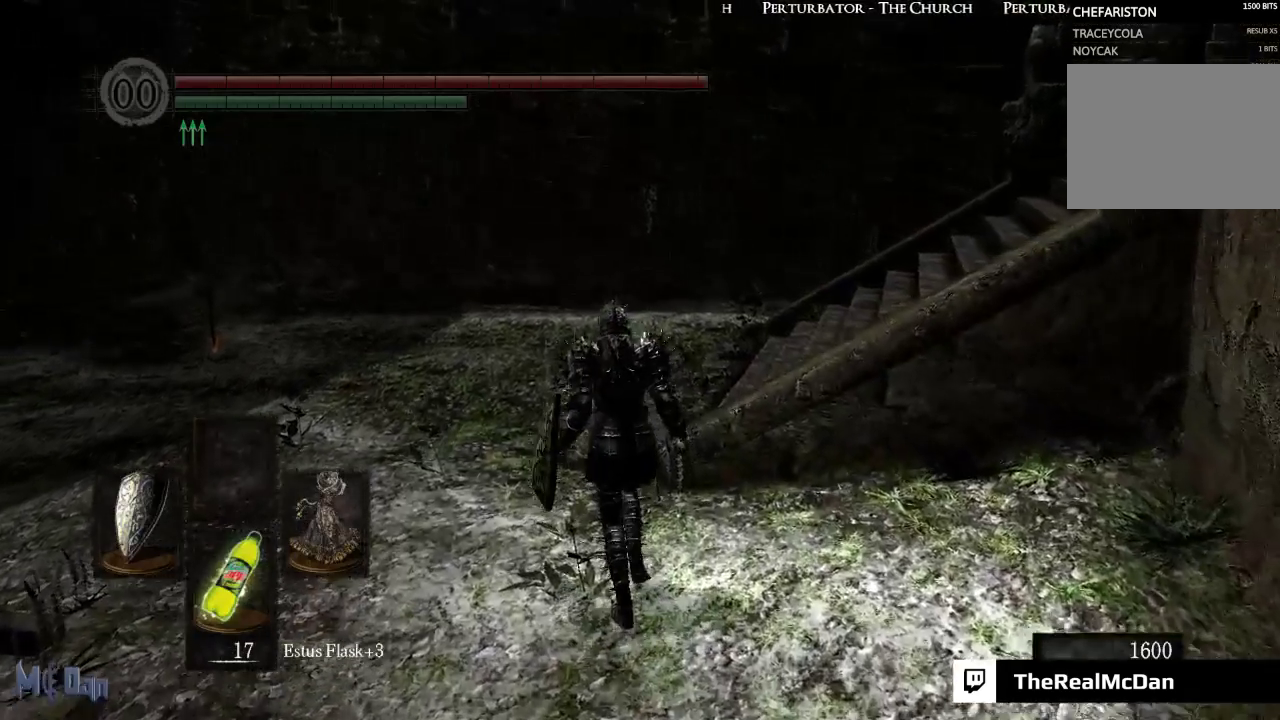
Gameplay with a controller (Xbox layout); each line is a JSON object with the inputs held at the frame after it. "events" lists button and stick changes between this image and that frame as [ms after this image, input, new state], when the widget could be followed in between.
{"buttons": ["DPAD_RIGHT"], "left_stick": "center", "right_stick": "center", "events": [[183, "START", "down"], [250, "left_stick", "center"], [367, "START", "up"], [483, "DPAD_RIGHT", "down"]]}
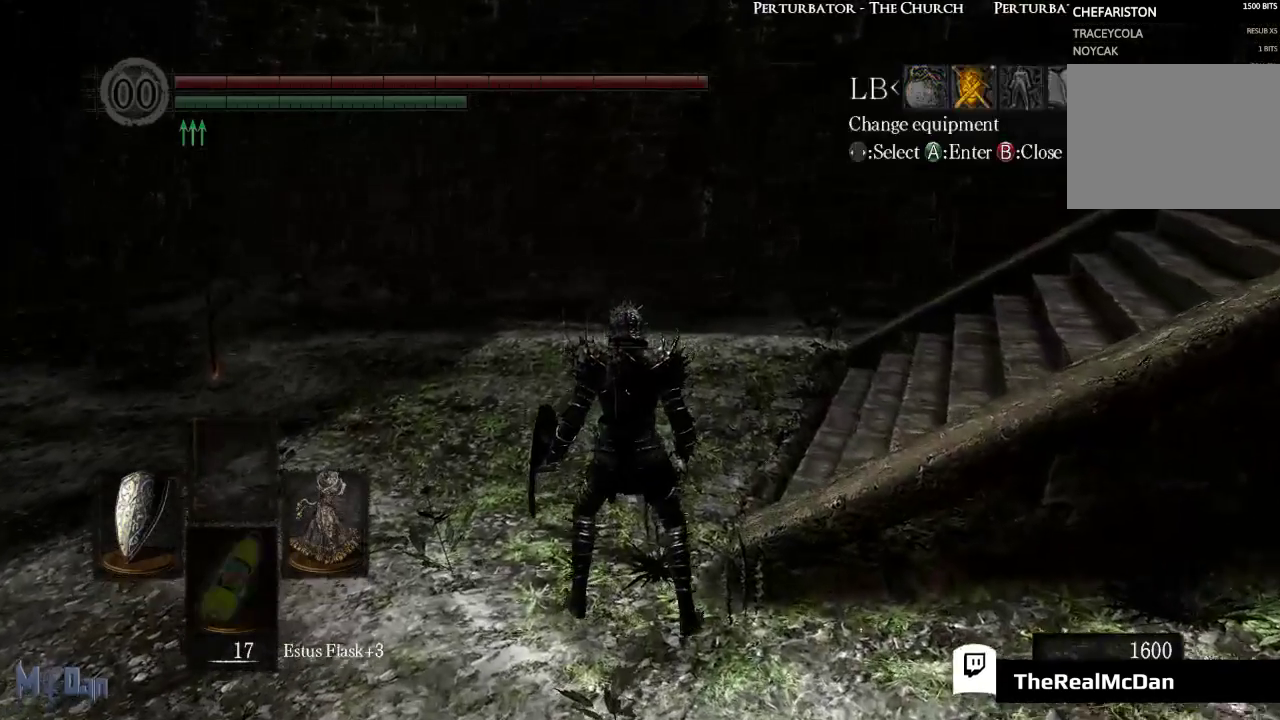
{"buttons": ["X"], "left_stick": "center", "right_stick": "center", "events": [[83, "DPAD_RIGHT", "up"], [100, "A", "down"], [200, "A", "up"], [500, "X", "down"]]}
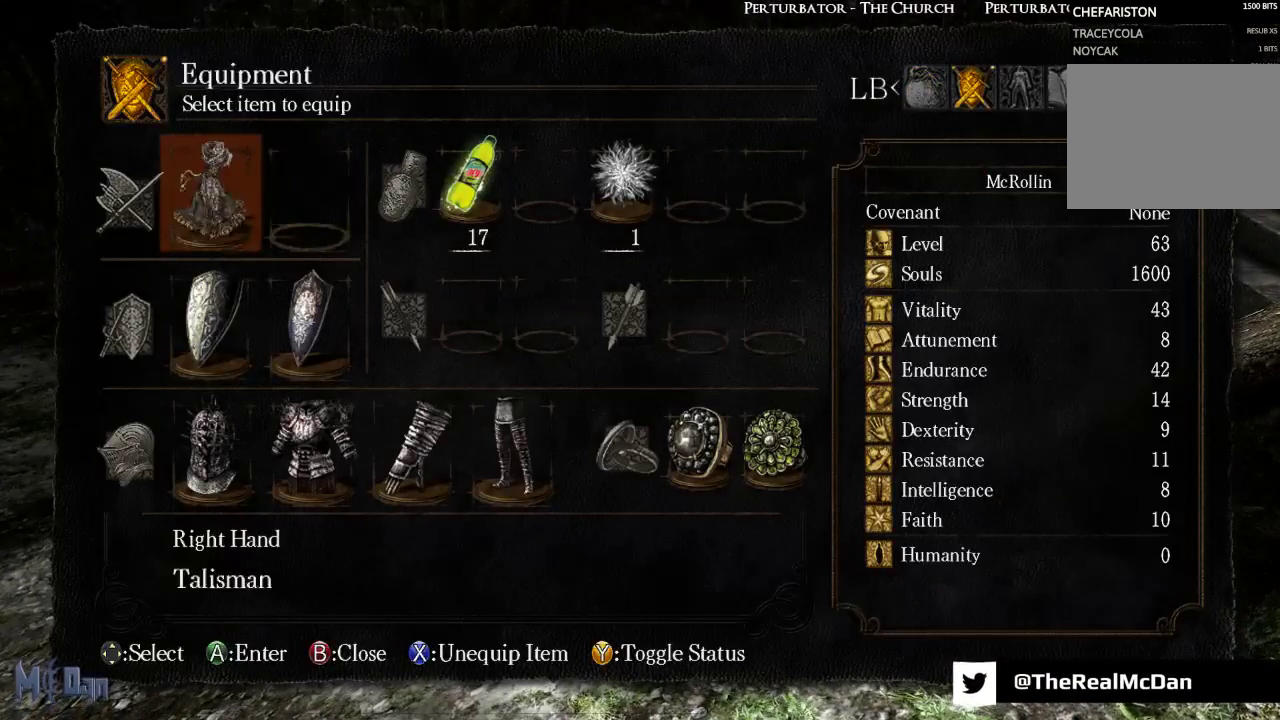
{"buttons": [], "left_stick": "center", "right_stick": "center", "events": [[117, "X", "up"]]}
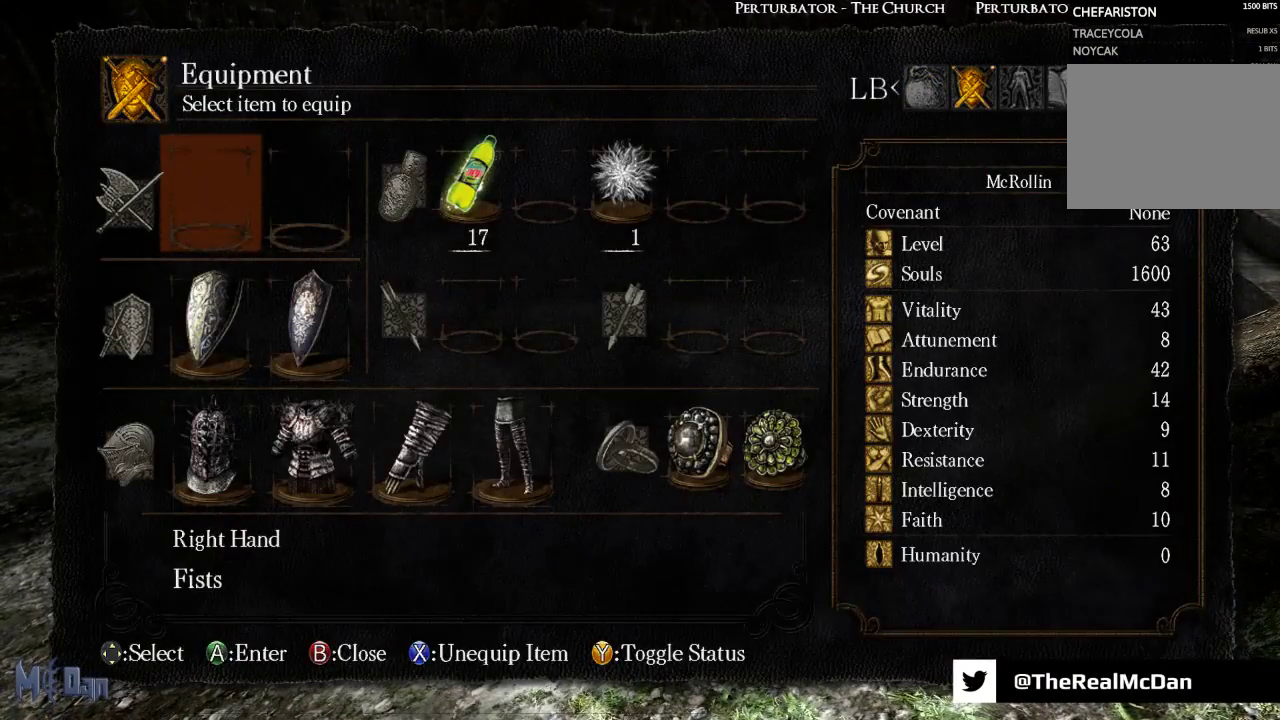
{"buttons": [], "left_stick": "center", "right_stick": "center", "events": [[267, "A", "down"], [333, "A", "up"]]}
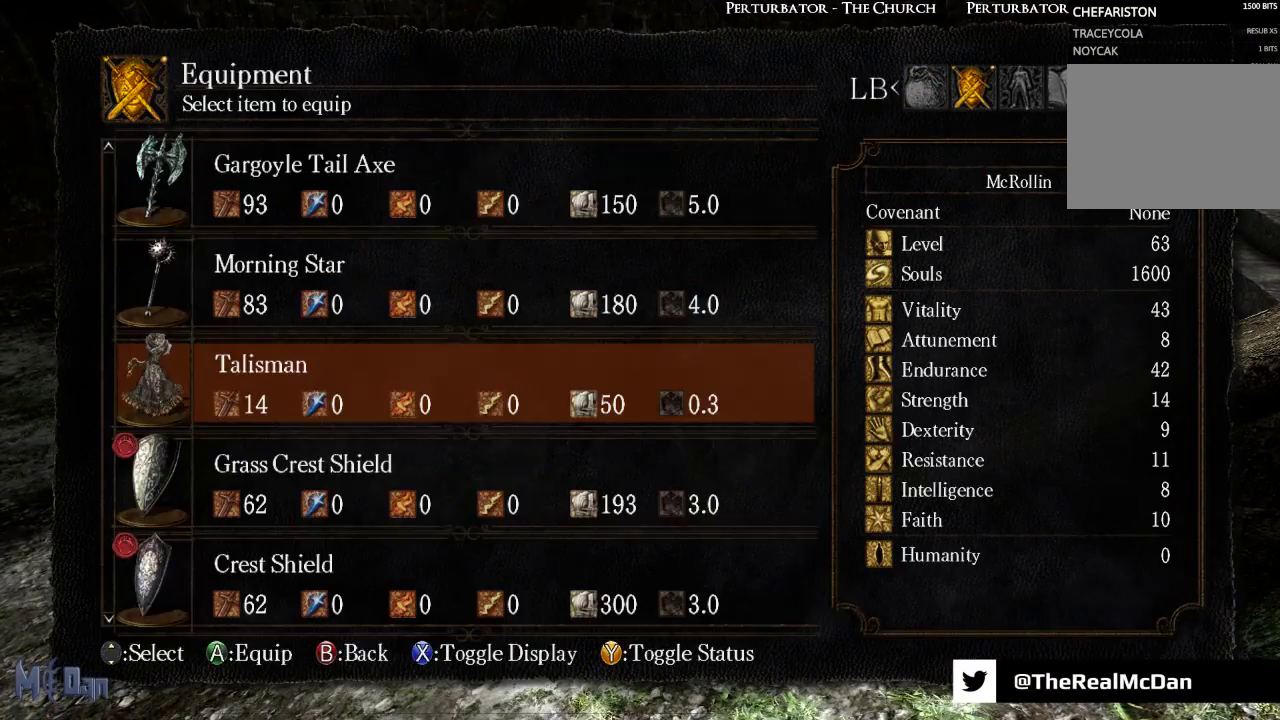
{"buttons": [], "left_stick": "center", "right_stick": "center", "events": []}
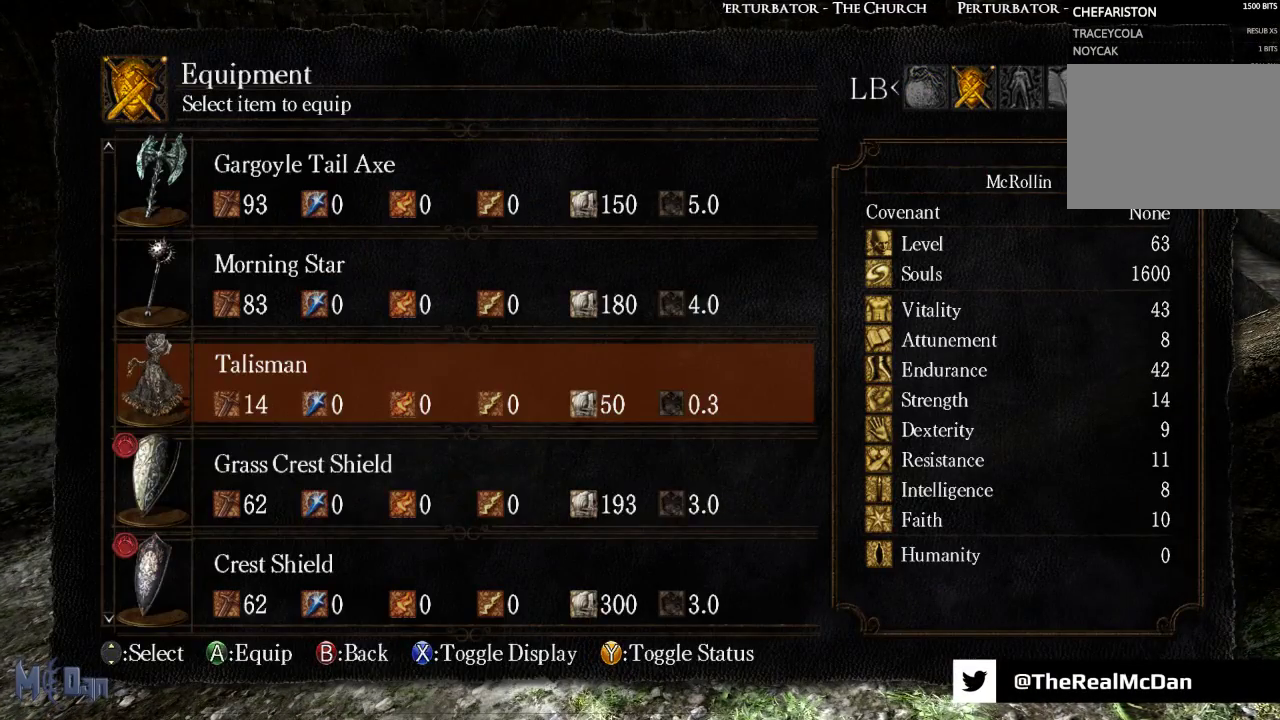
{"buttons": [], "left_stick": "center", "right_stick": "center", "events": [[83, "DPAD_DOWN", "down"], [167, "DPAD_DOWN", "up"], [317, "A", "down"], [417, "A", "up"]]}
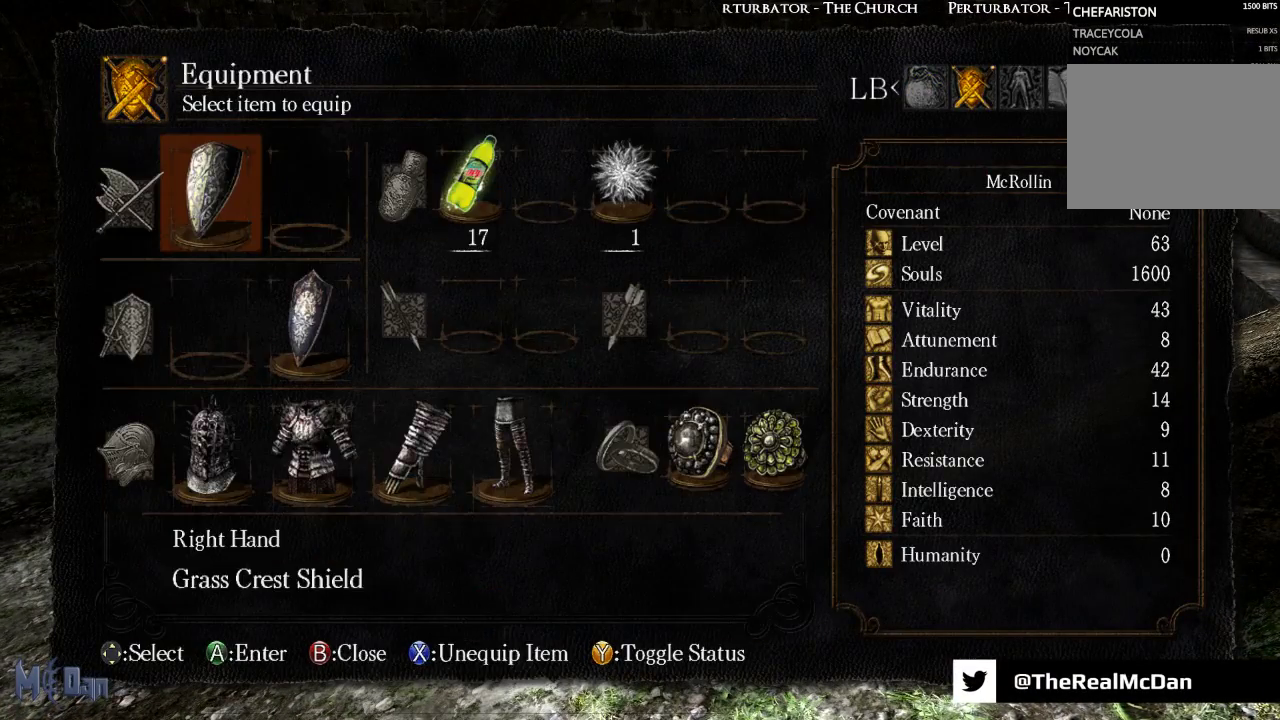
{"buttons": [], "left_stick": "center", "right_stick": "center", "events": [[250, "DPAD_DOWN", "down"], [350, "DPAD_DOWN", "up"], [367, "A", "down"], [483, "A", "up"]]}
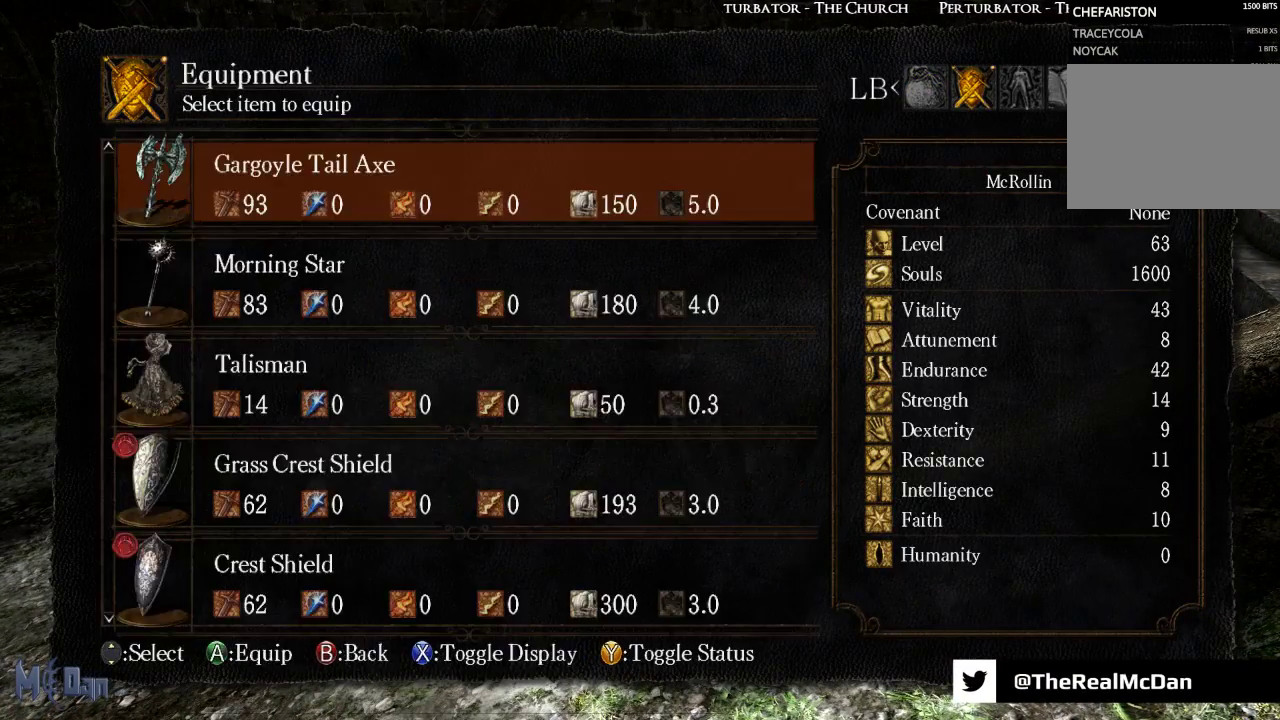
{"buttons": ["DPAD_DOWN"], "left_stick": "center", "right_stick": "center", "events": [[300, "DPAD_DOWN", "down"], [383, "DPAD_DOWN", "up"], [467, "DPAD_DOWN", "down"]]}
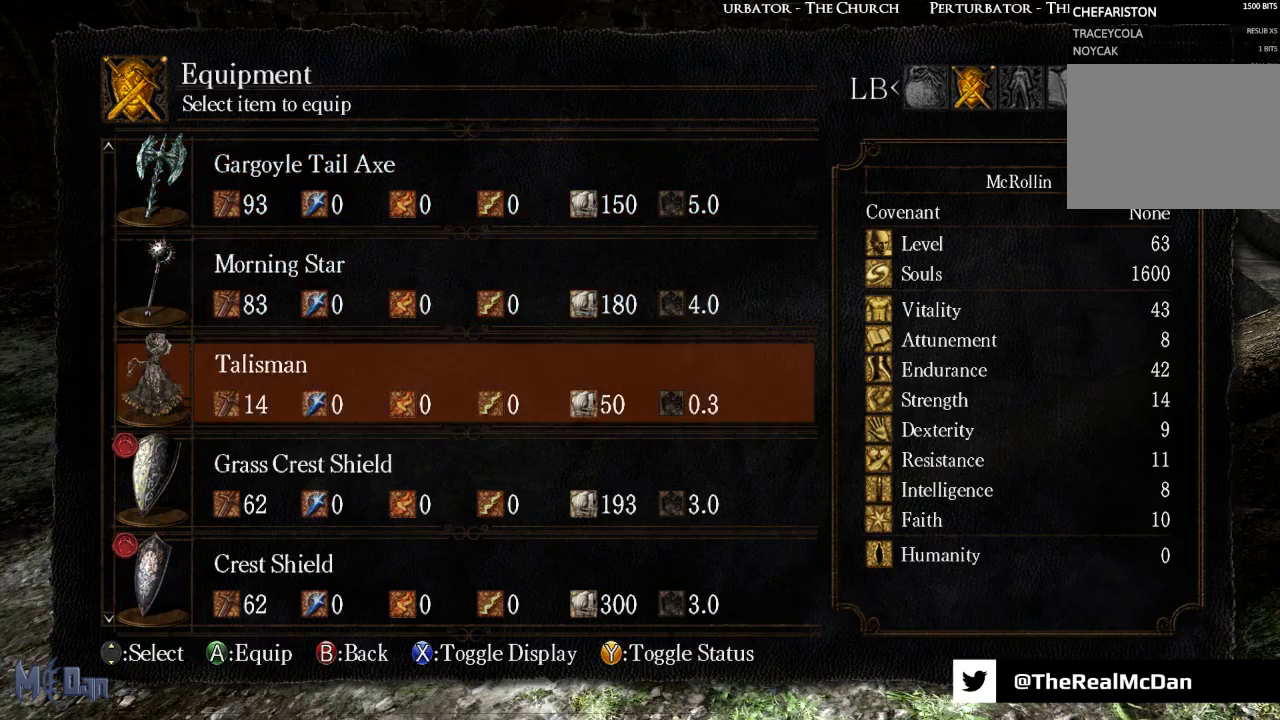
{"buttons": ["A"], "left_stick": "center", "right_stick": "center", "events": [[50, "DPAD_DOWN", "up"], [117, "DPAD_DOWN", "down"], [217, "DPAD_DOWN", "up"], [300, "DPAD_DOWN", "down"], [383, "DPAD_DOWN", "up"], [433, "A", "down"]]}
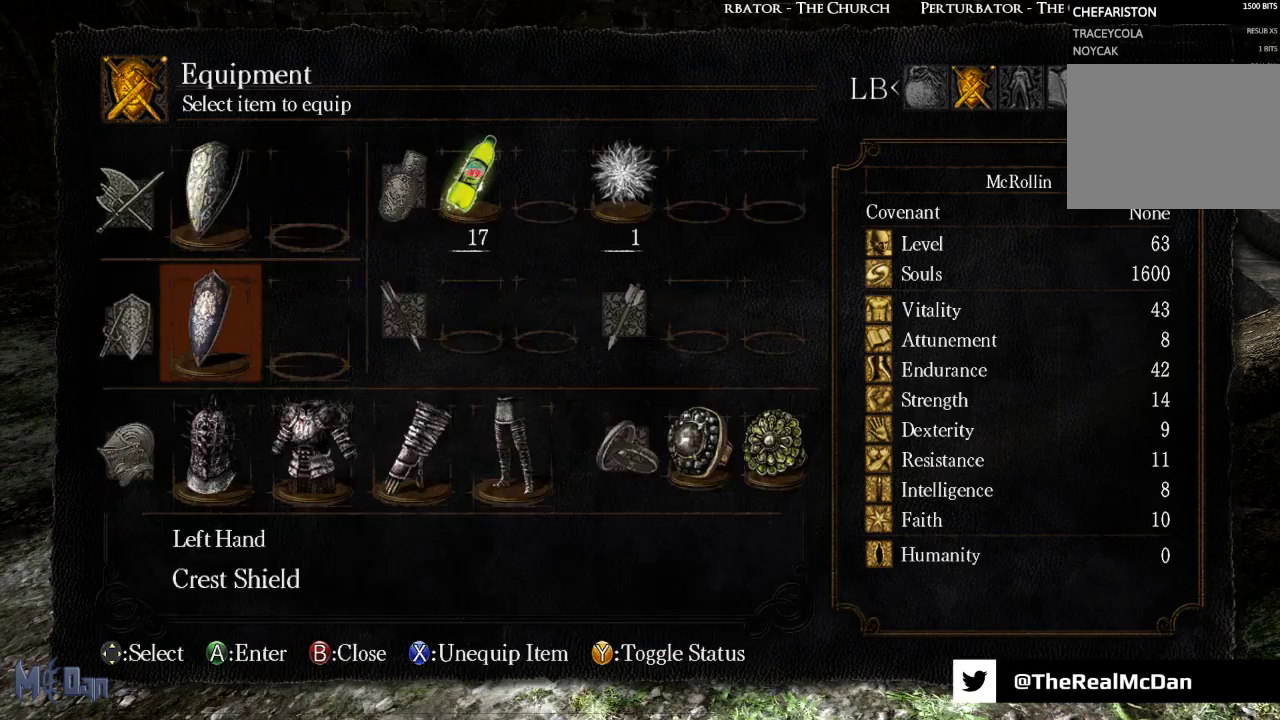
{"buttons": ["B"], "left_stick": "up", "right_stick": "center", "events": [[50, "A", "up"], [317, "B", "down"], [383, "B", "up"], [467, "left_stick", "up"], [500, "B", "down"]]}
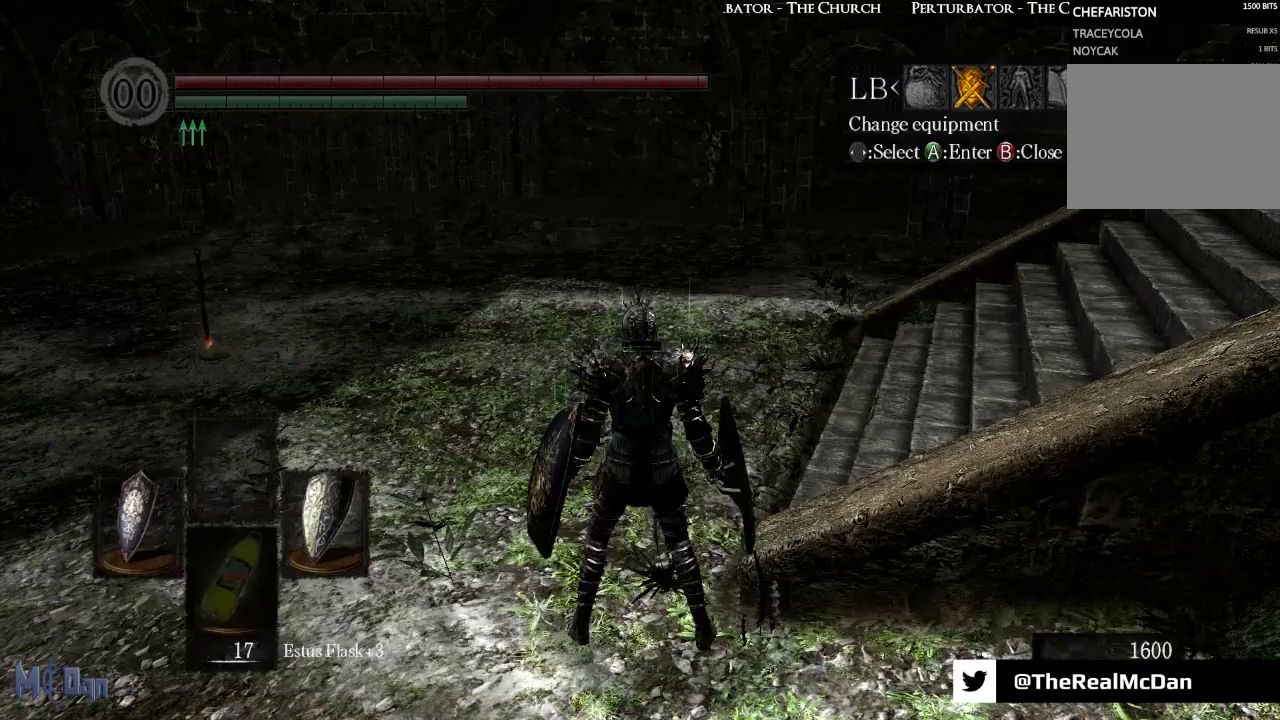
{"buttons": [], "left_stick": "up", "right_stick": "center", "events": [[67, "B", "up"]]}
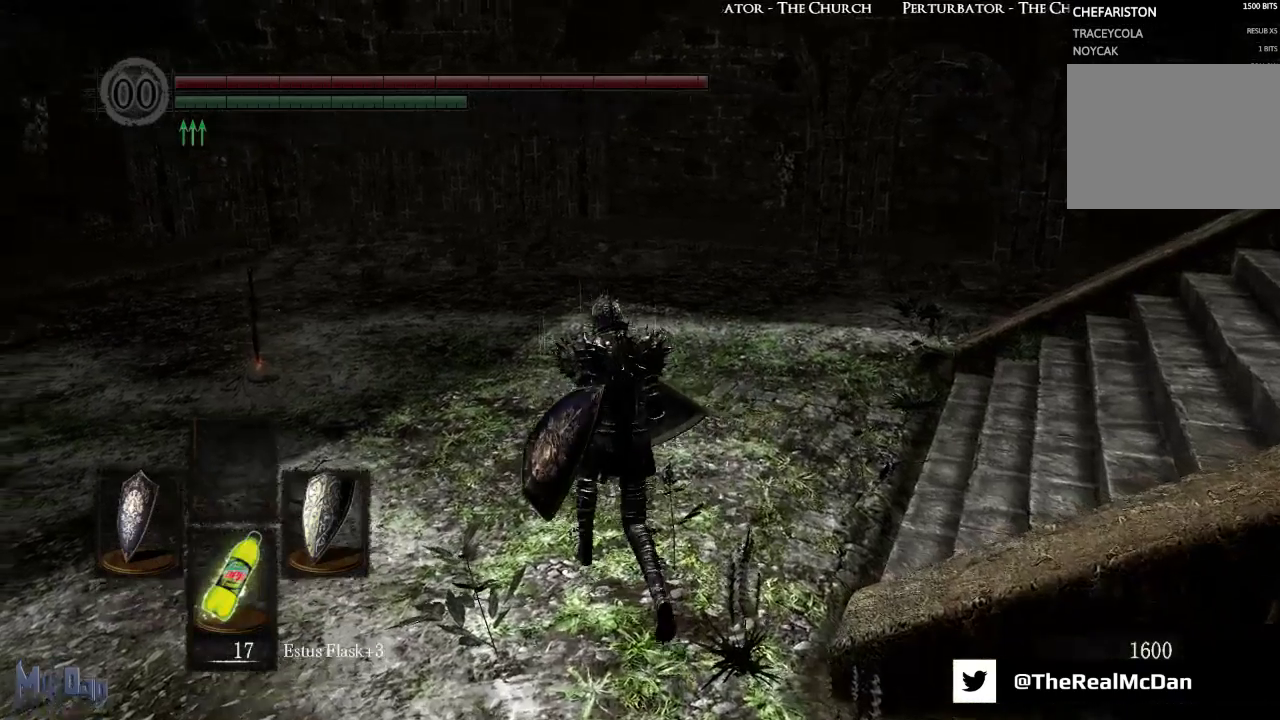
{"buttons": [], "left_stick": "up", "right_stick": "center", "events": [[200, "B", "down"], [283, "B", "up"]]}
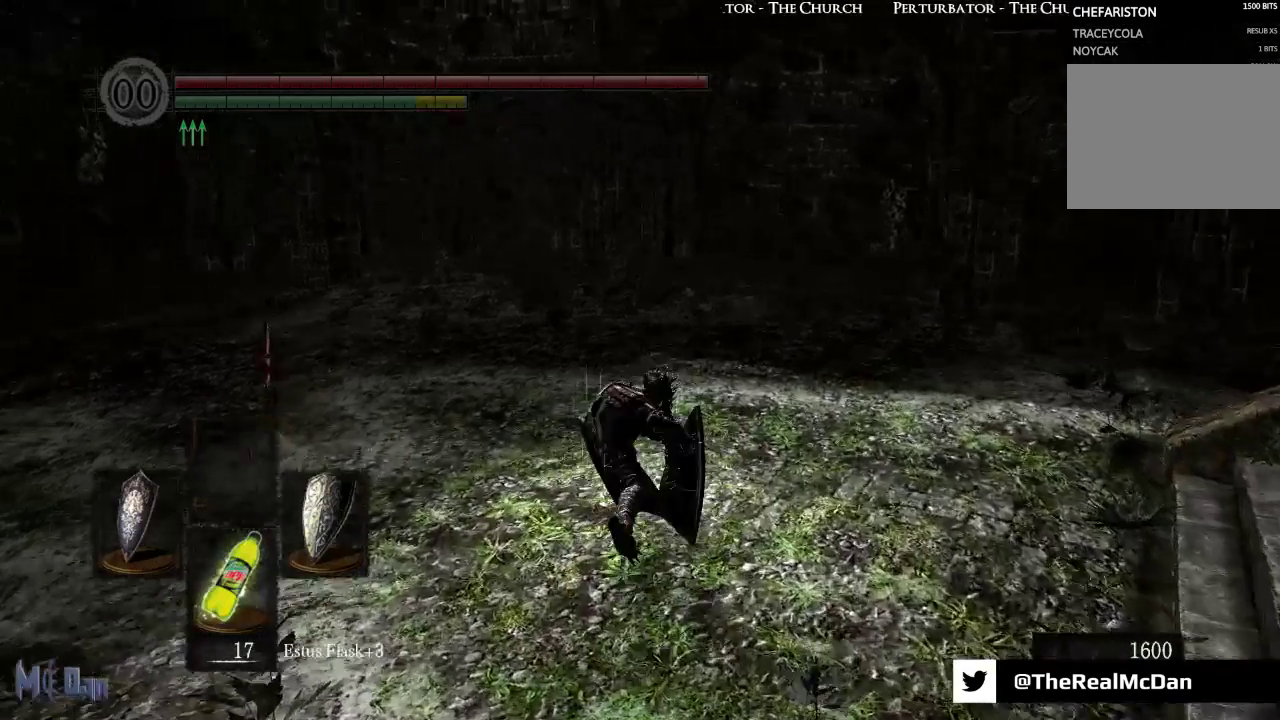
{"buttons": ["START"], "left_stick": "center", "right_stick": "center", "events": [[150, "left_stick", "center"], [383, "START", "down"]]}
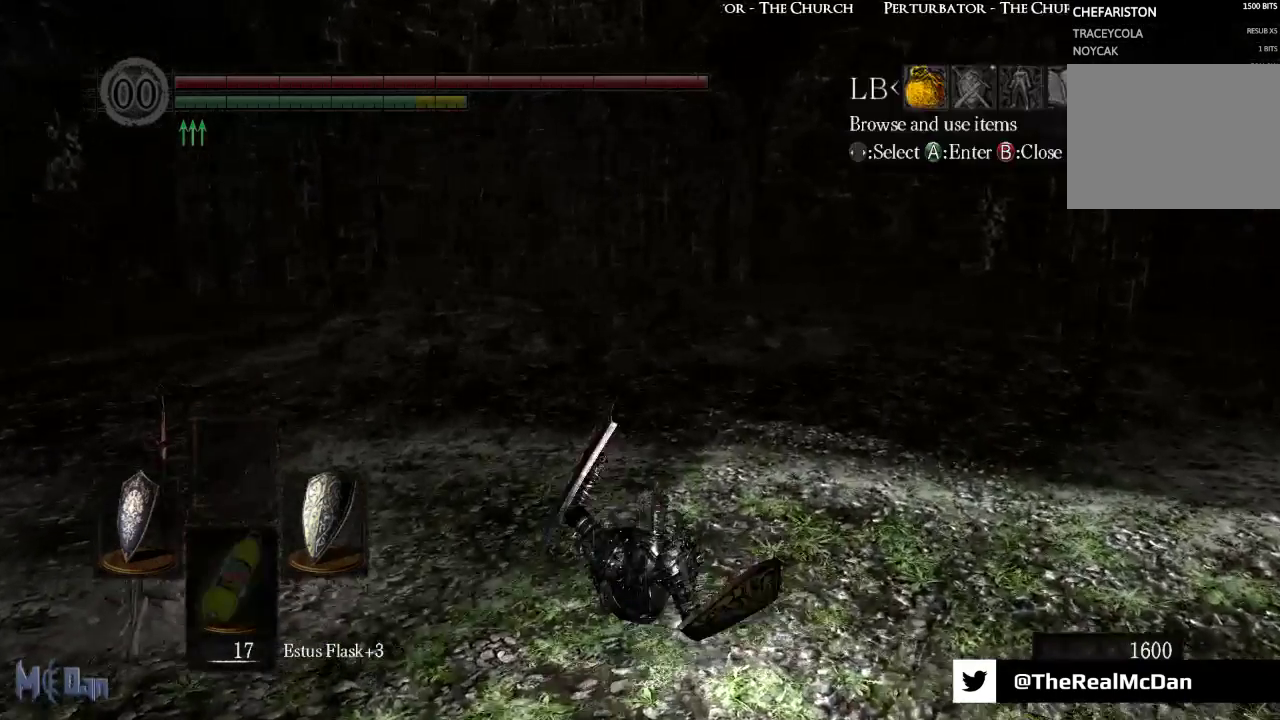
{"buttons": [], "left_stick": "center", "right_stick": "center", "events": [[100, "START", "up"], [183, "DPAD_RIGHT", "down"], [283, "DPAD_RIGHT", "up"], [317, "A", "down"], [400, "A", "up"]]}
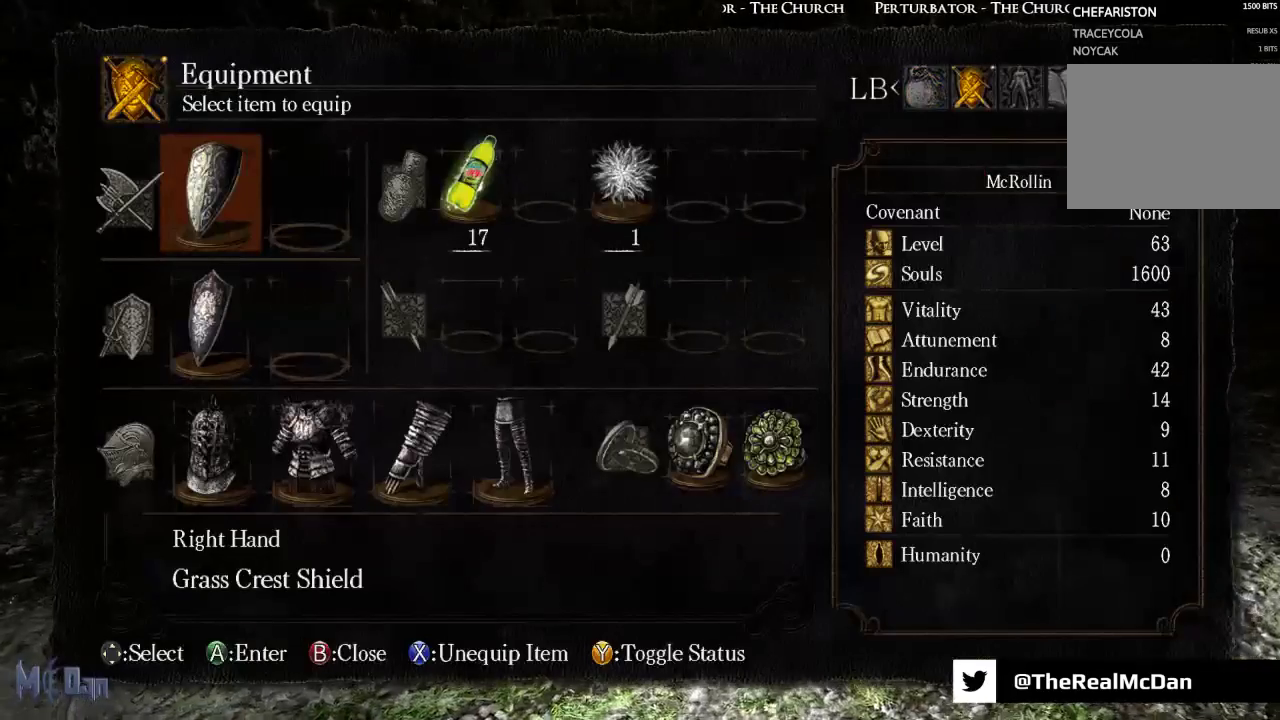
{"buttons": [], "left_stick": "center", "right_stick": "center", "events": []}
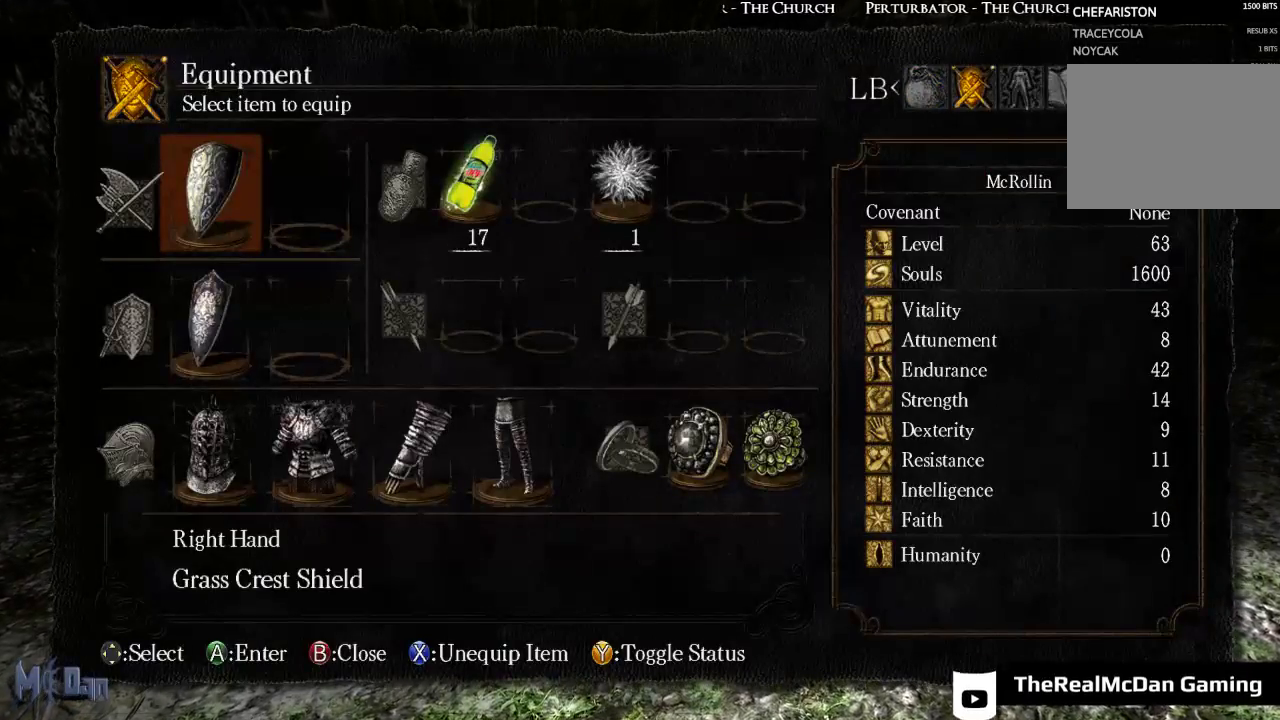
{"buttons": ["X"], "left_stick": "center", "right_stick": "center", "events": [[317, "DPAD_DOWN", "down"], [433, "DPAD_DOWN", "up"], [433, "X", "down"]]}
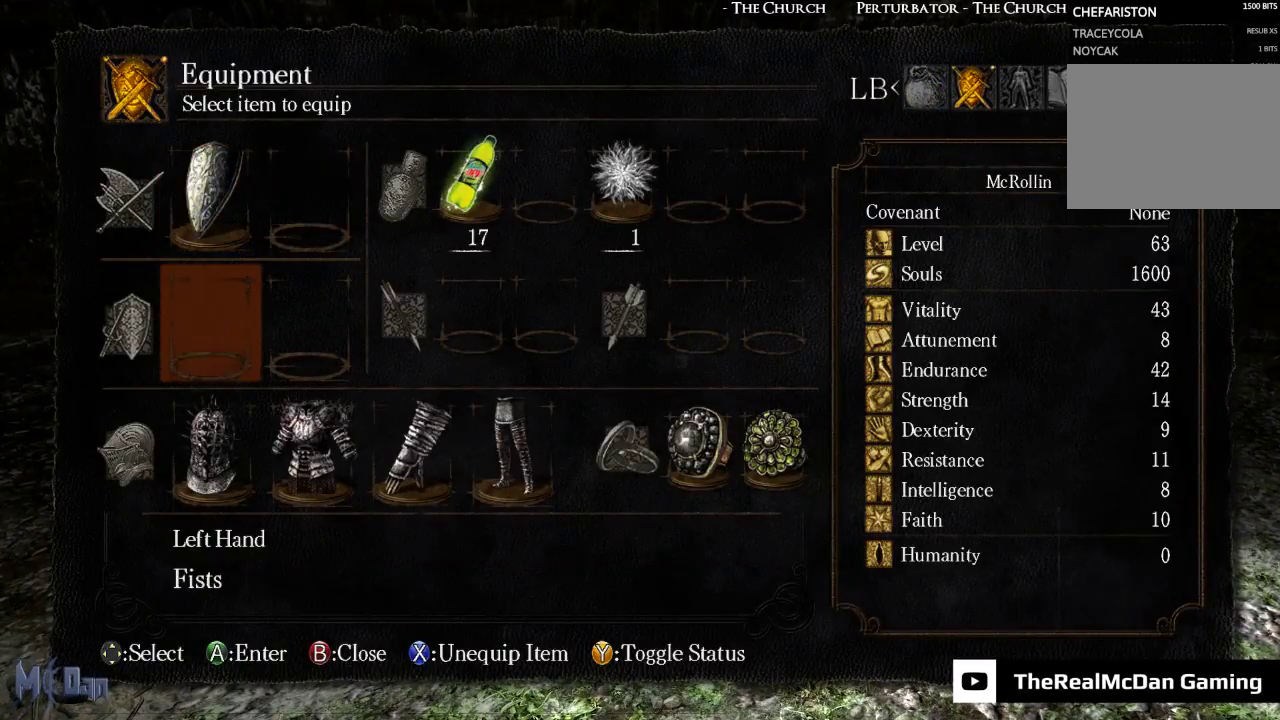
{"buttons": ["B"], "left_stick": "up", "right_stick": "center", "events": [[33, "X", "up"], [283, "B", "down"], [350, "B", "up"], [383, "left_stick", "up"], [467, "B", "down"]]}
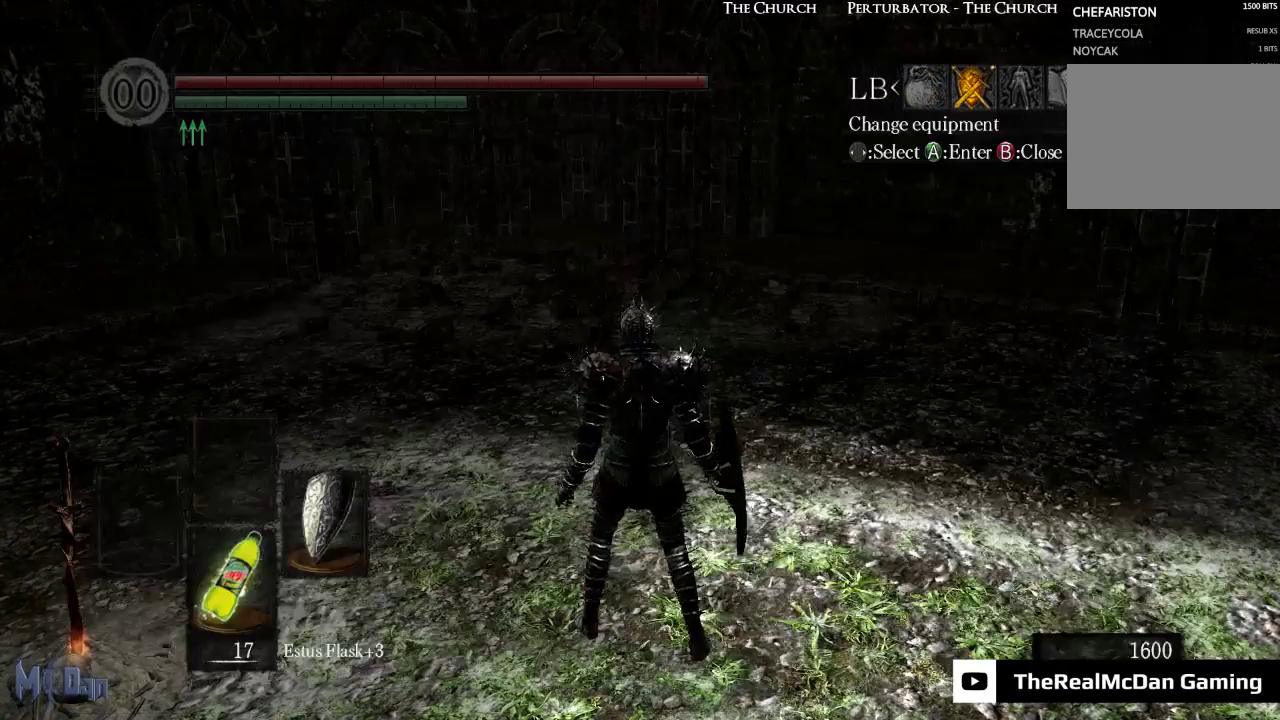
{"buttons": ["Y"], "left_stick": "up", "right_stick": "center", "events": [[33, "B", "up"], [417, "Y", "down"]]}
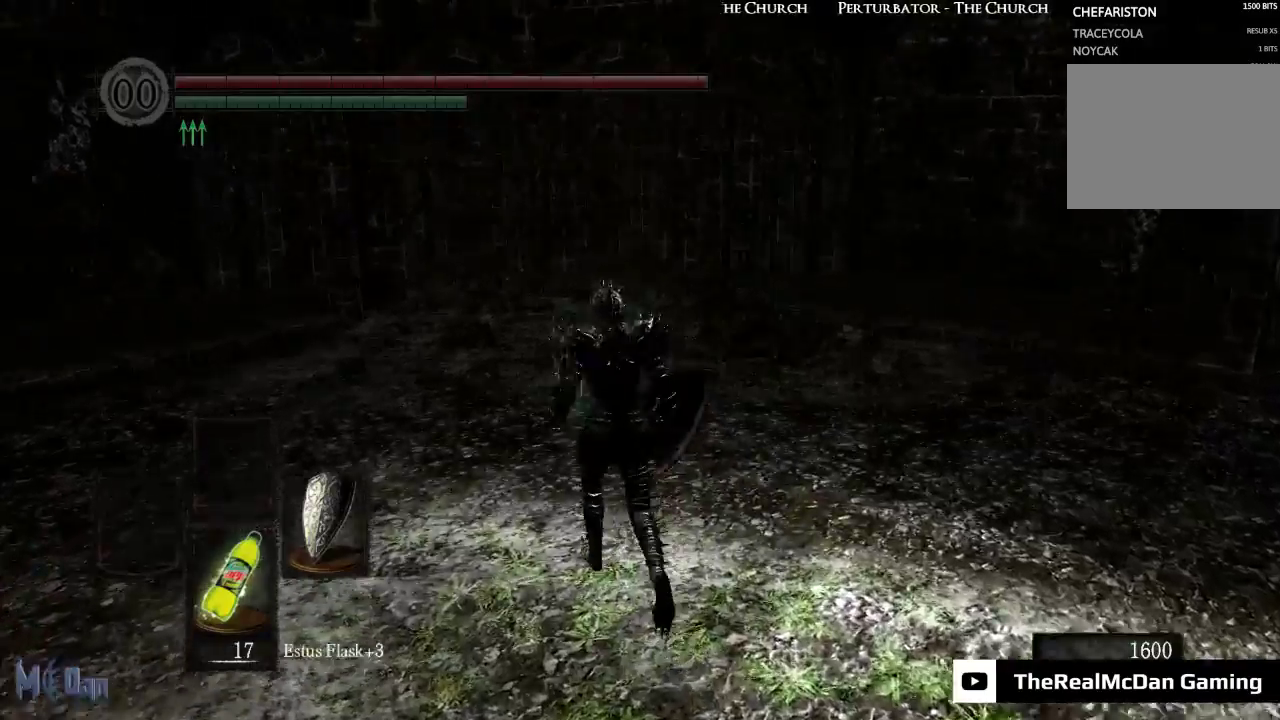
{"buttons": [], "left_stick": "up", "right_stick": "center", "events": [[17, "Y", "up"], [350, "B", "down"], [450, "B", "up"]]}
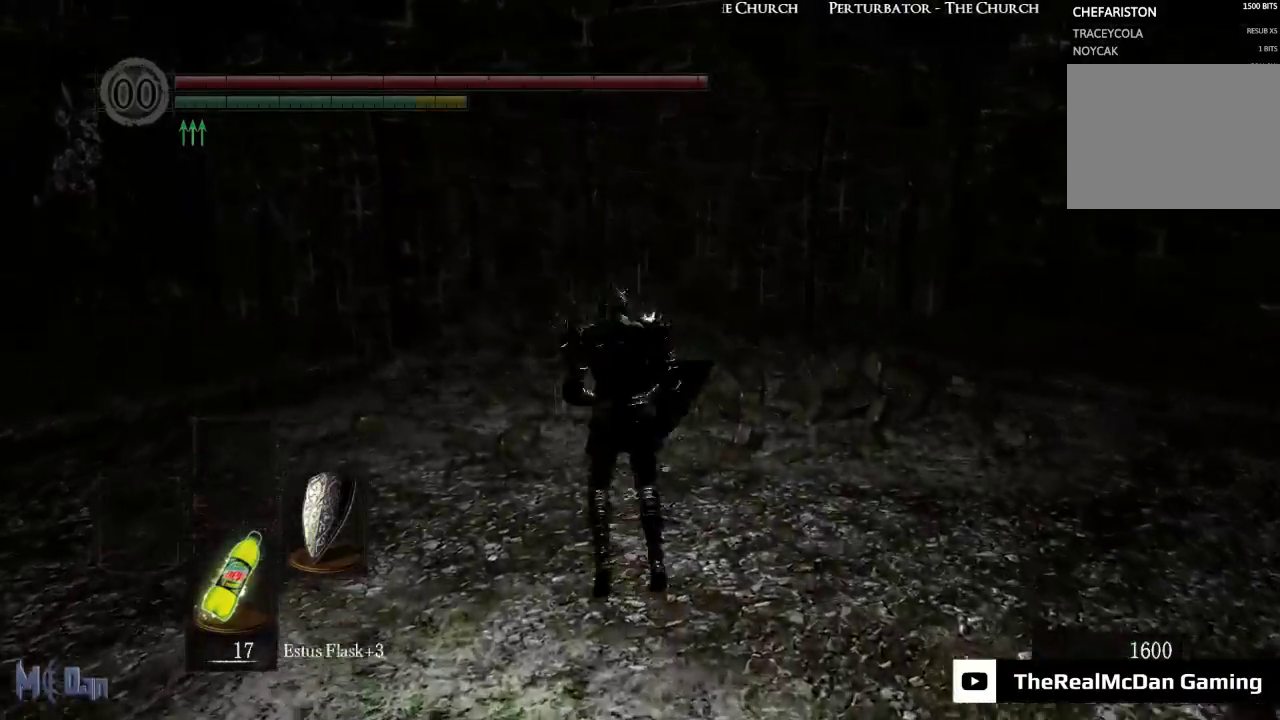
{"buttons": [], "left_stick": "up-left", "right_stick": "left", "events": [[350, "right_stick", "left"], [367, "left_stick", "up-left"]]}
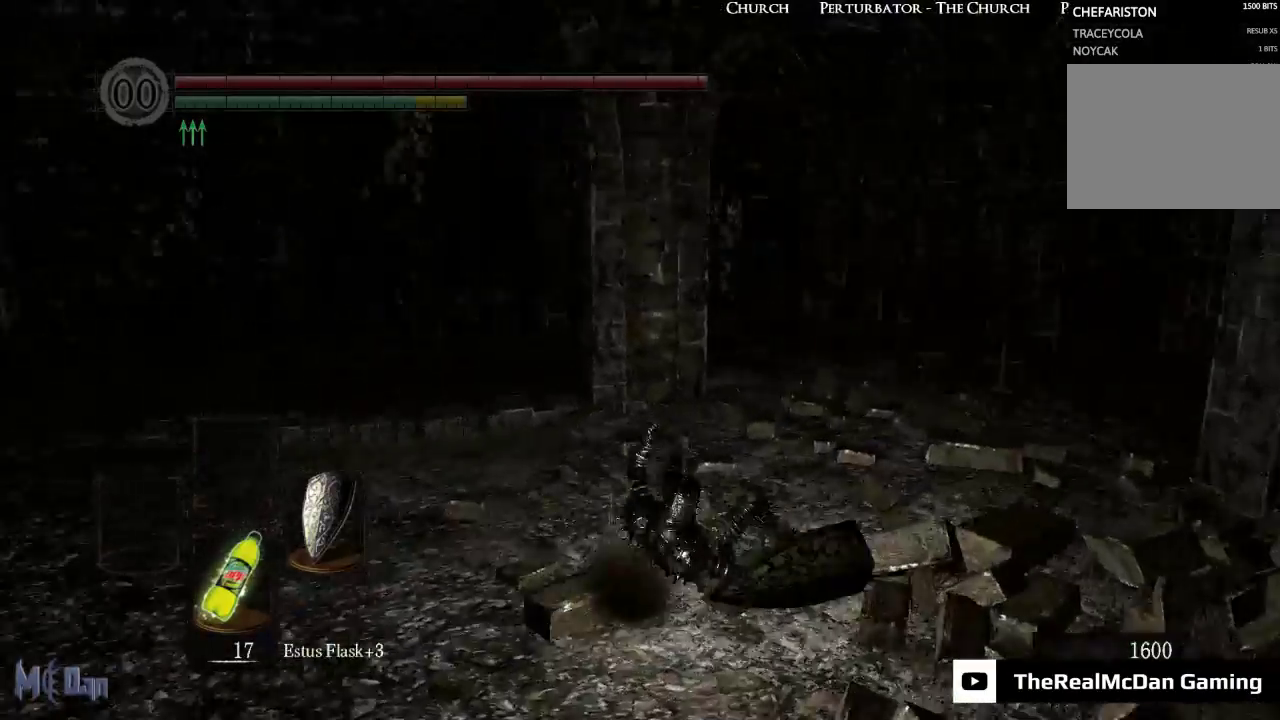
{"buttons": [], "left_stick": "up-left", "right_stick": "center", "events": [[317, "right_stick", "center"]]}
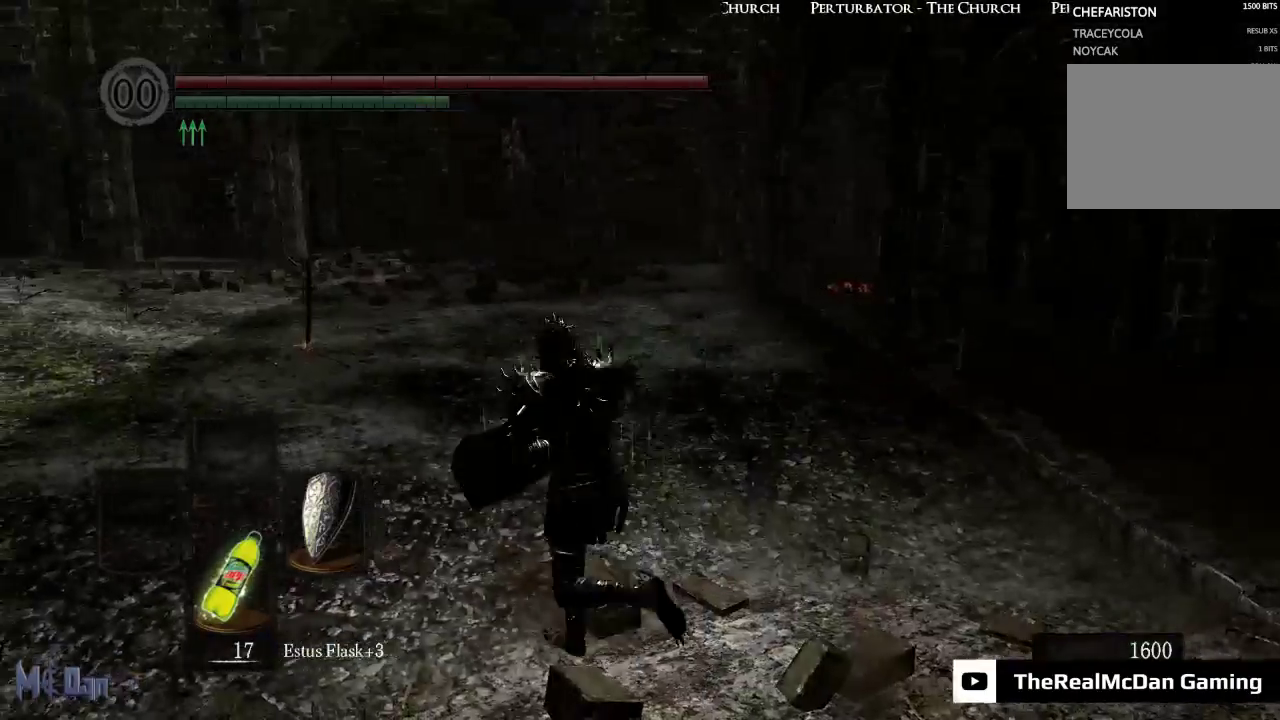
{"buttons": [], "left_stick": "up-left", "right_stick": "center", "events": [[333, "B", "down"], [400, "B", "up"]]}
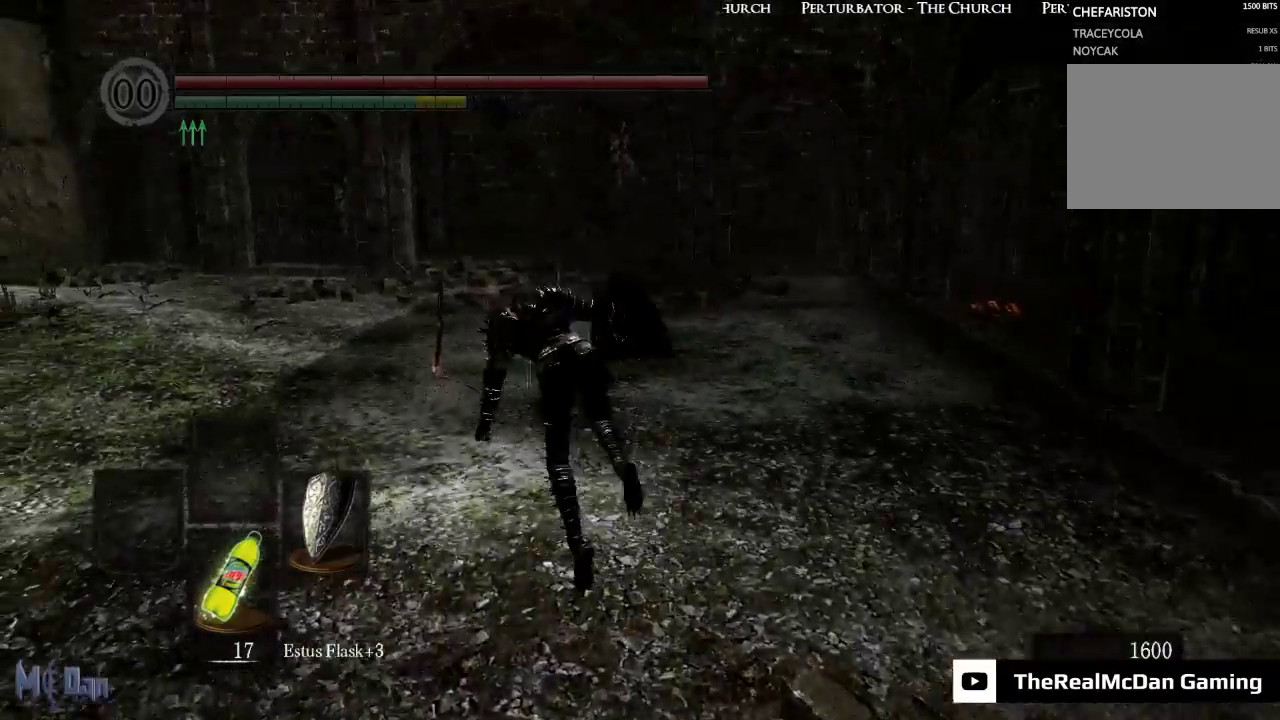
{"buttons": [], "left_stick": "up-left", "right_stick": "center", "events": [[233, "right_stick", "left"], [400, "right_stick", "center"]]}
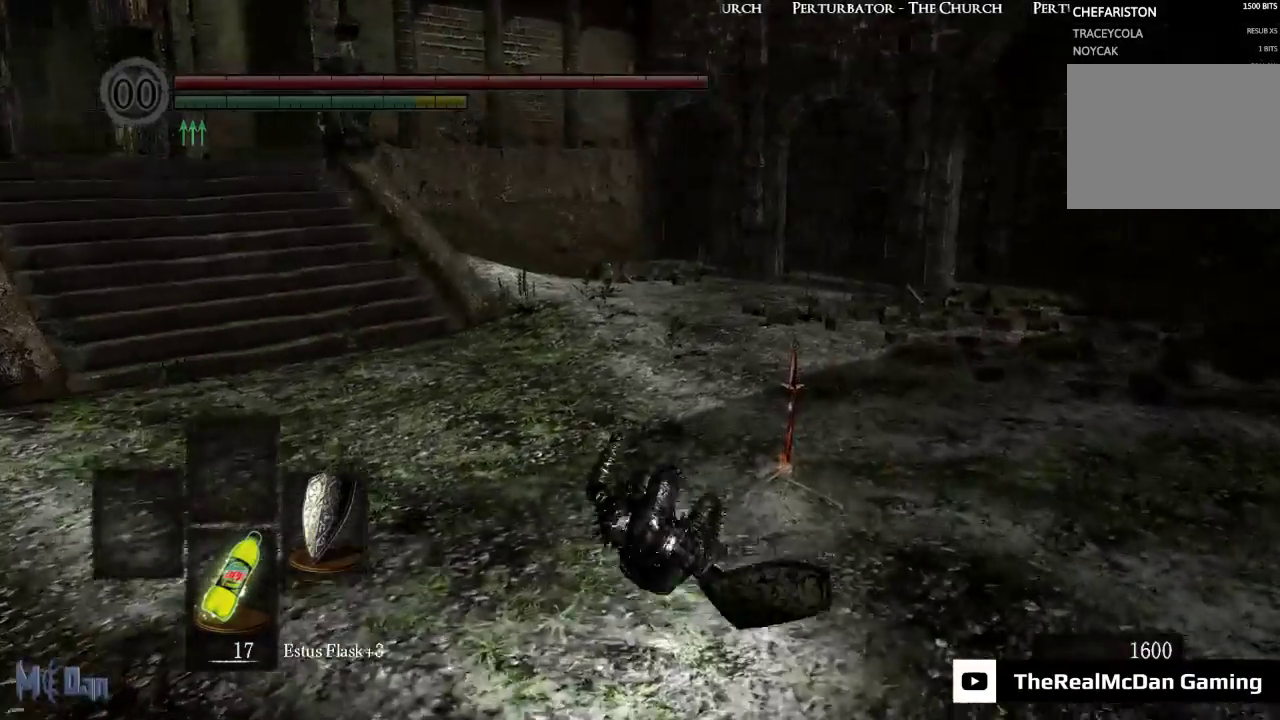
{"buttons": [], "left_stick": "up-left", "right_stick": "center", "events": [[33, "B", "down"], [133, "B", "up"], [200, "B", "down"], [250, "B", "up"]]}
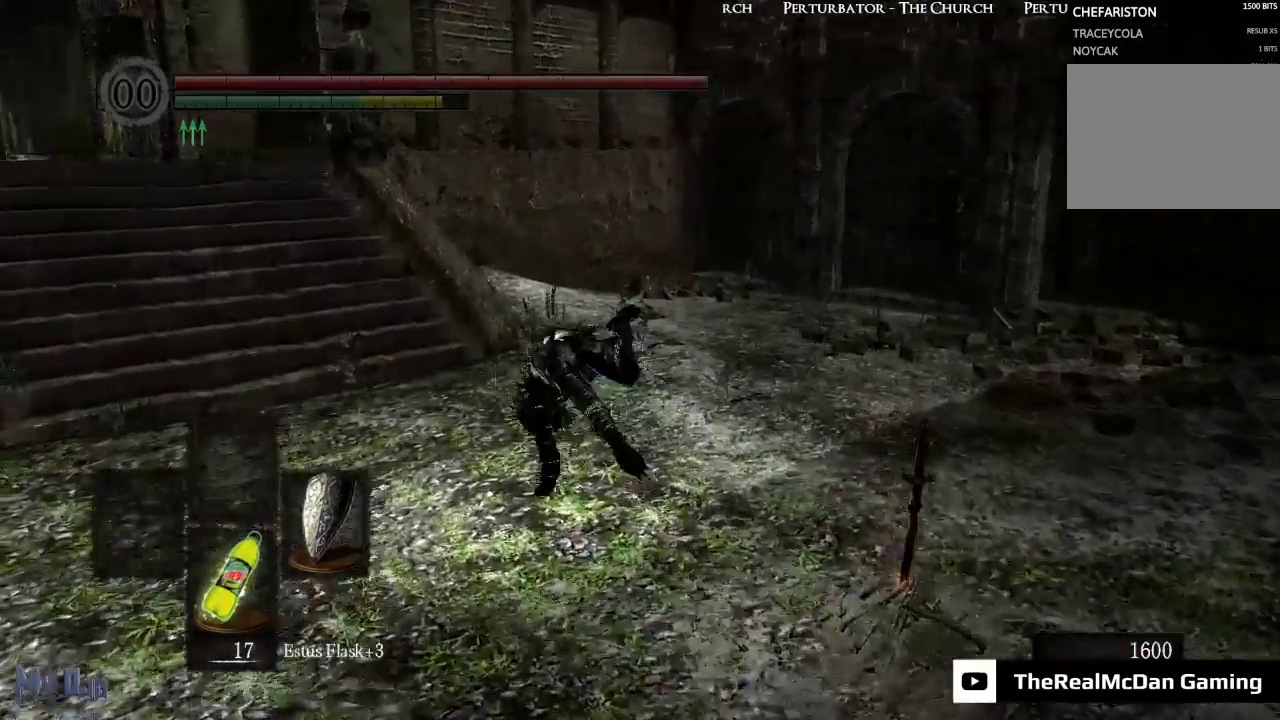
{"buttons": [], "left_stick": "up", "right_stick": "center", "events": [[50, "right_stick", "left"], [83, "left_stick", "center"], [350, "left_stick", "up"], [350, "right_stick", "center"]]}
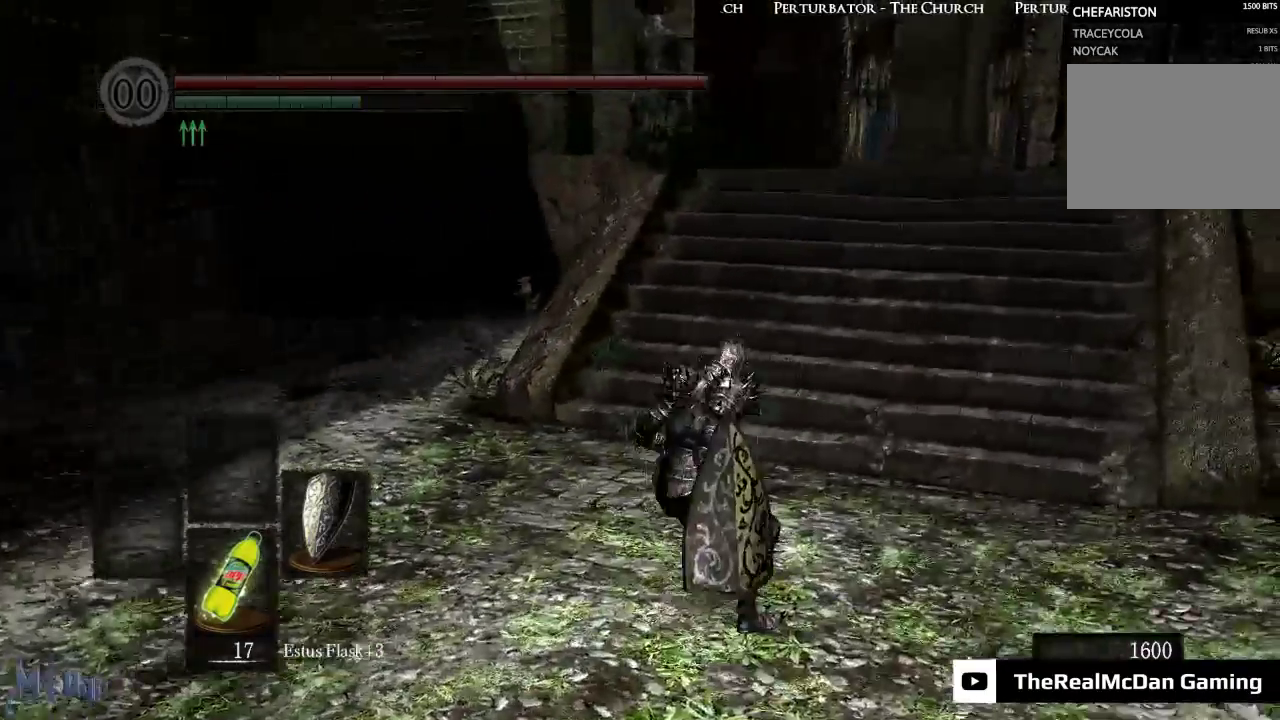
{"buttons": [], "left_stick": "up", "right_stick": "center", "events": []}
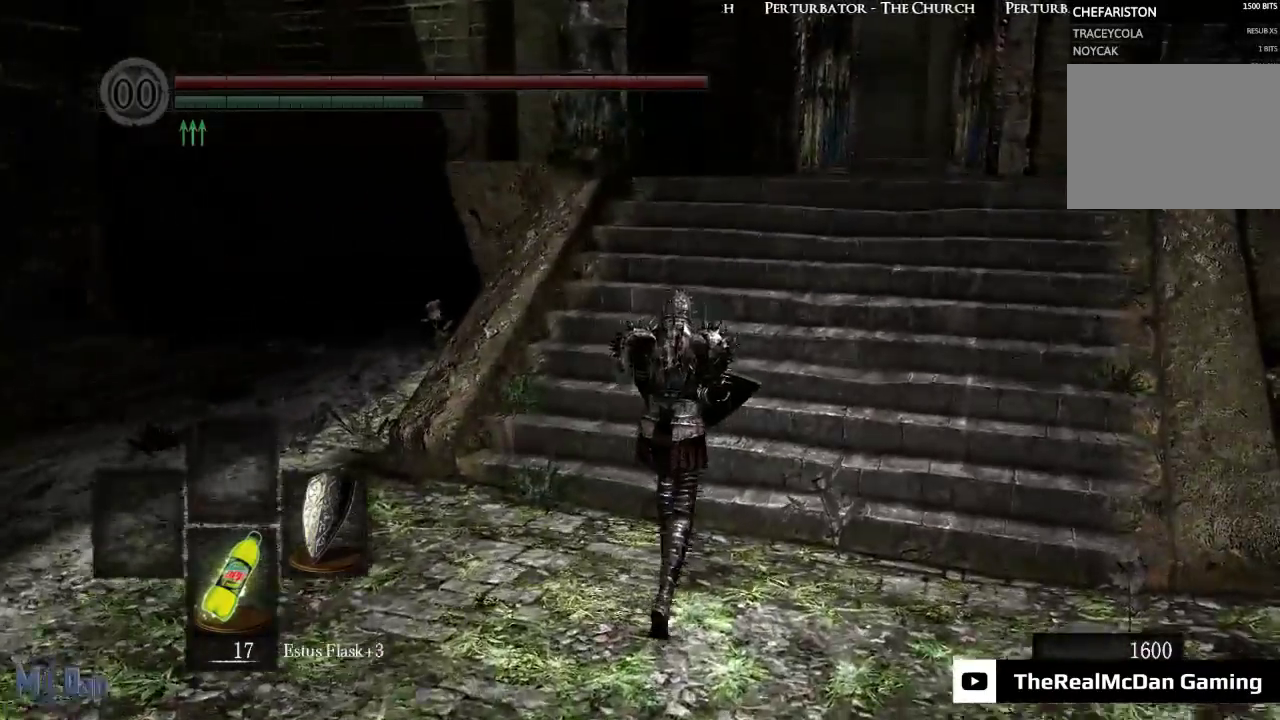
{"buttons": [], "left_stick": "up", "right_stick": "center", "events": []}
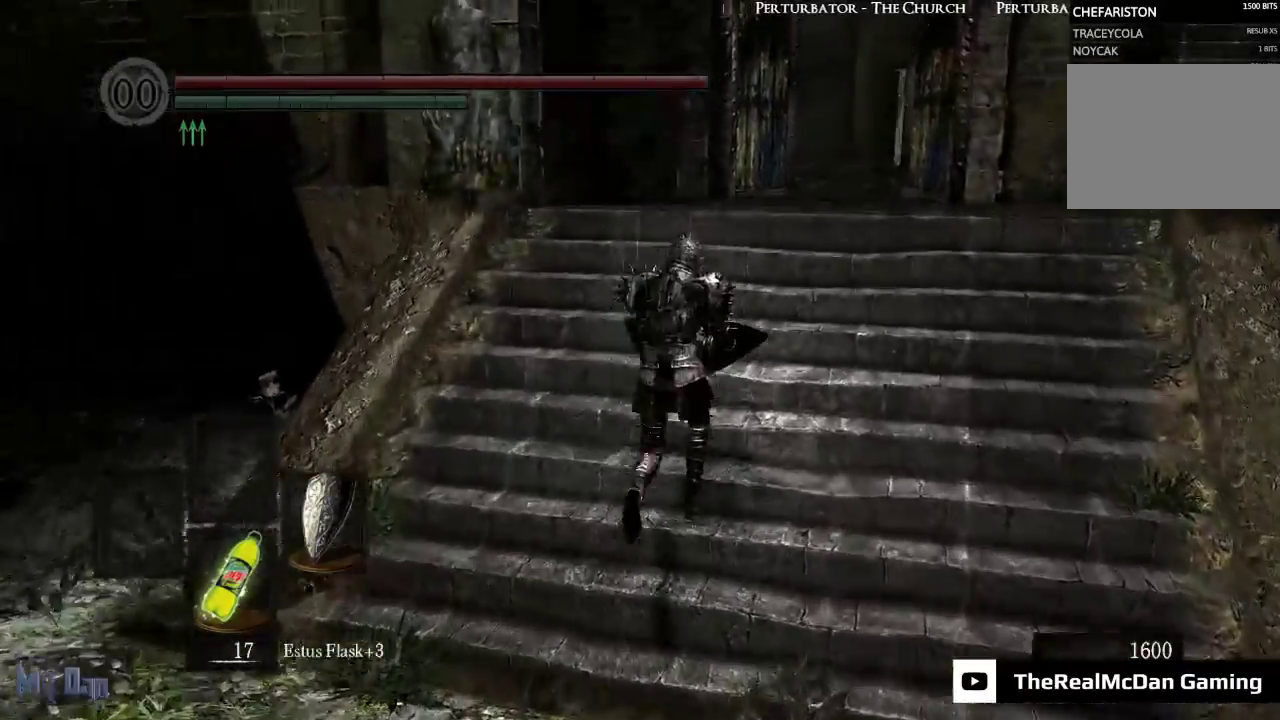
{"buttons": [], "left_stick": "up", "right_stick": "center", "events": []}
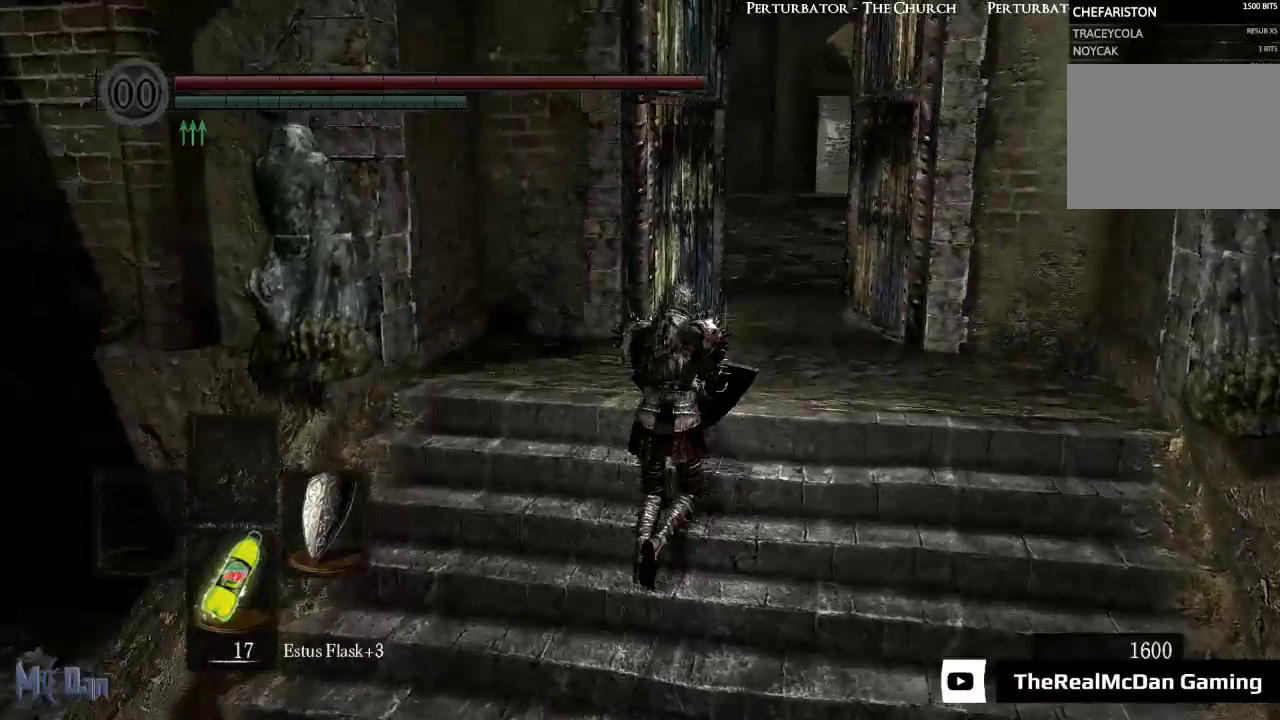
{"buttons": [], "left_stick": "up", "right_stick": "center", "events": [[117, "right_stick", "down"], [333, "right_stick", "center"]]}
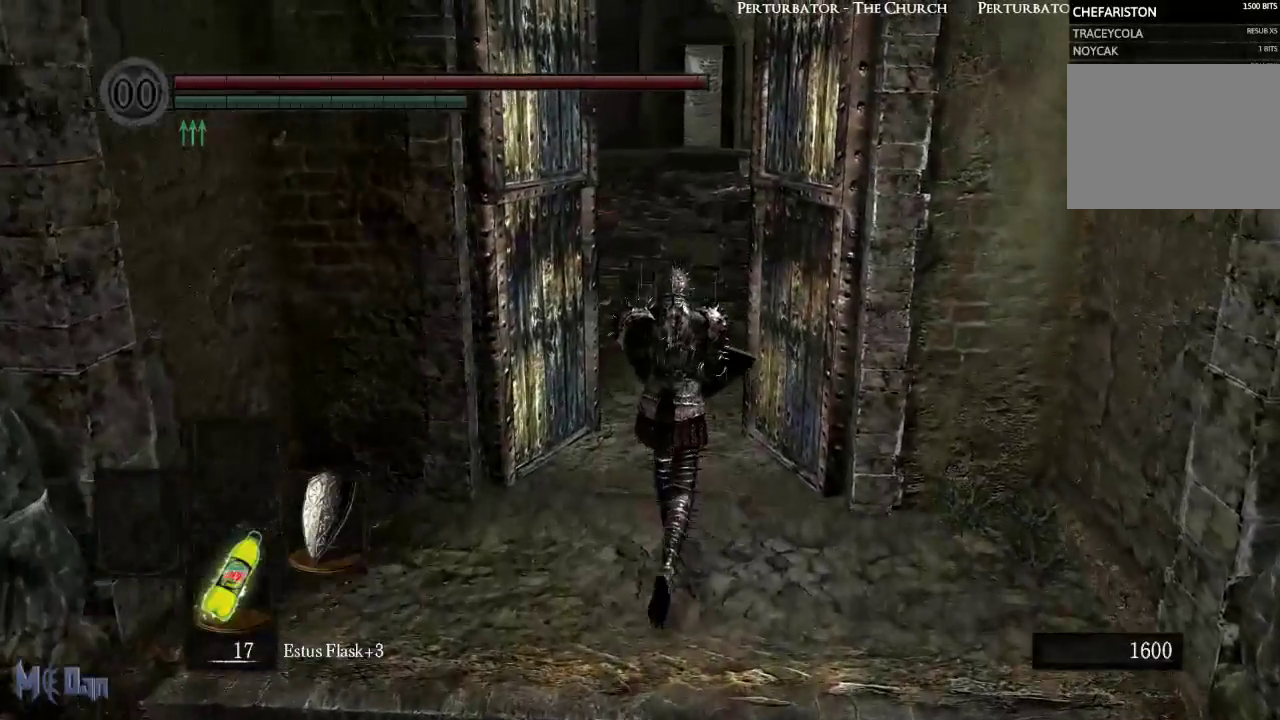
{"buttons": [], "left_stick": "center", "right_stick": "center"}